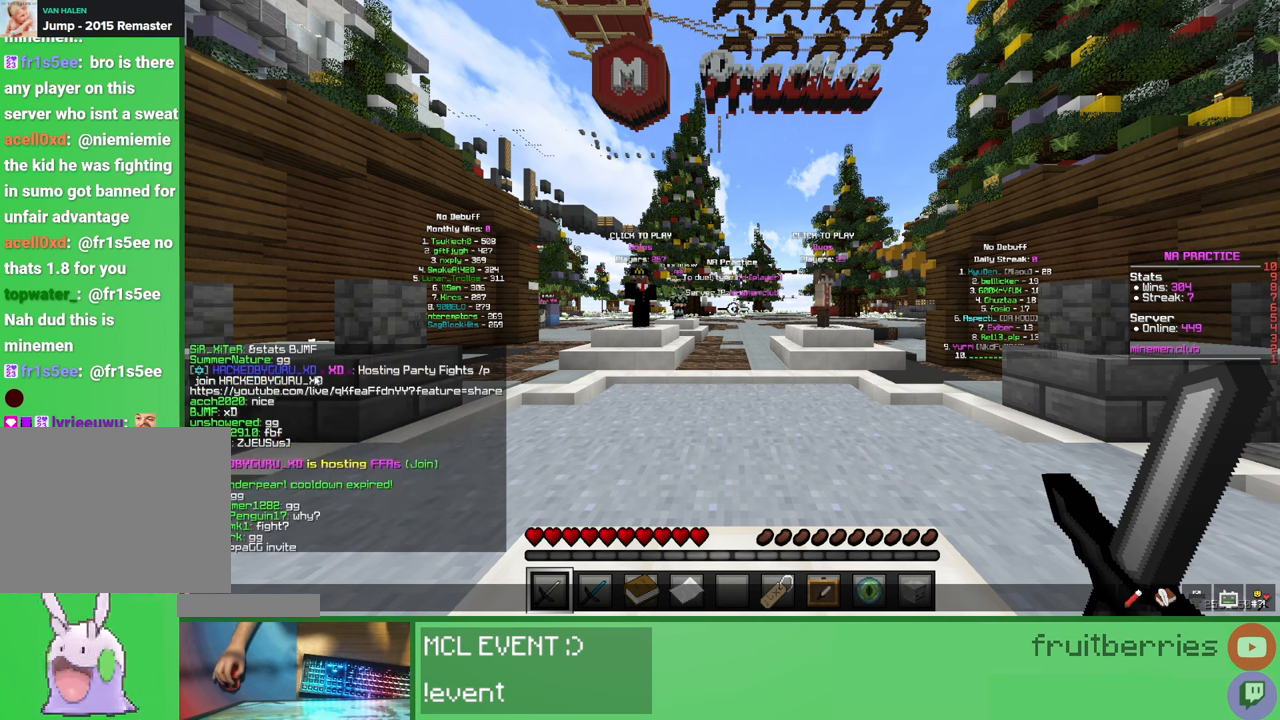
Gameplay with keyboard and mouse; each line is a JSON object with the keys and mouse buttons held at the frame after it. "events" lists presses ("down") and releases ("up") of "a", "ctrl", "d", "e", "q", "s", "shift", "space", "w", "mouse_left", "mouse_wheel", "mouse_right", "mouse_mb4" and "mouse_mb5" between this image and that frame as [ms after this image, input, new state], when the widget could be followed in between. "mouse_left", "mouse_wheel", "mouse_right", "mouse_mb4", "mouse_mb5" = the "left", "wheel", "right", "mb4", "mb5" buttons of the "mouse" list. No other keys are recorded. Fast repeated clicks can show as one long hold. "wheel" means that the mouse wheel is clicked or scrolled. Mouse movement is not recorded.
{"keys": [], "mouse": []}
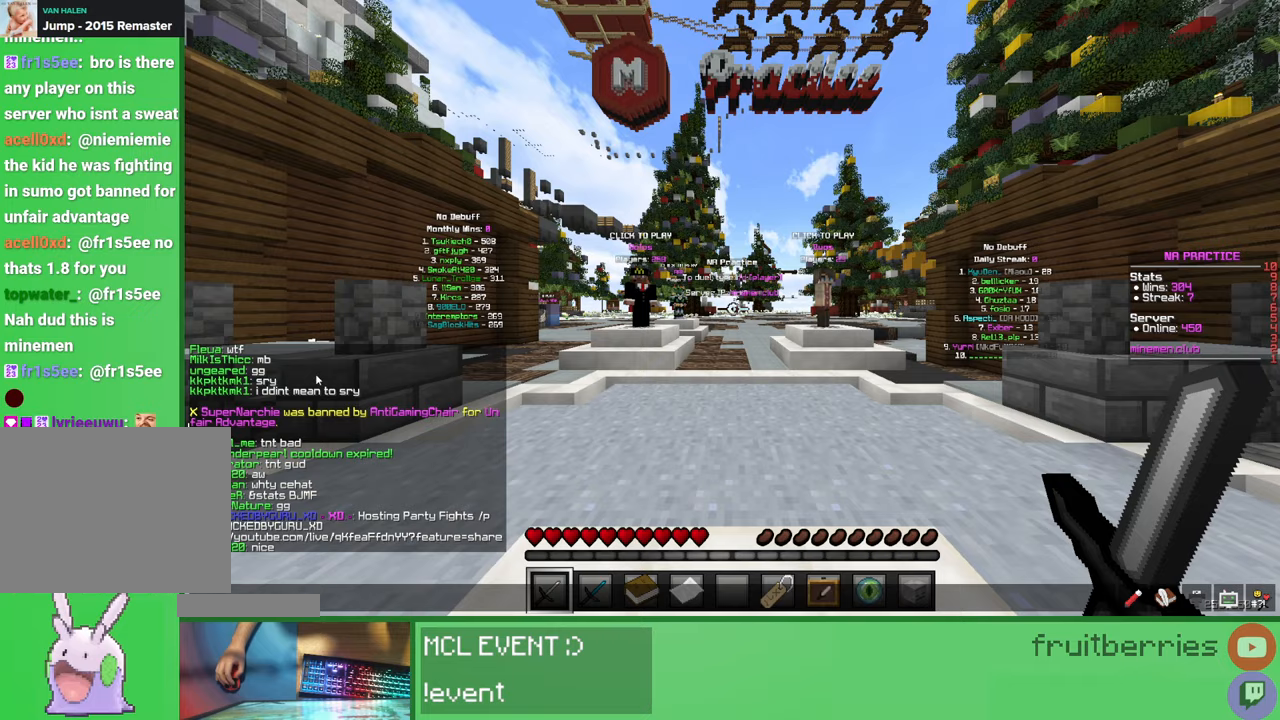
{"keys": [], "mouse": [], "events": []}
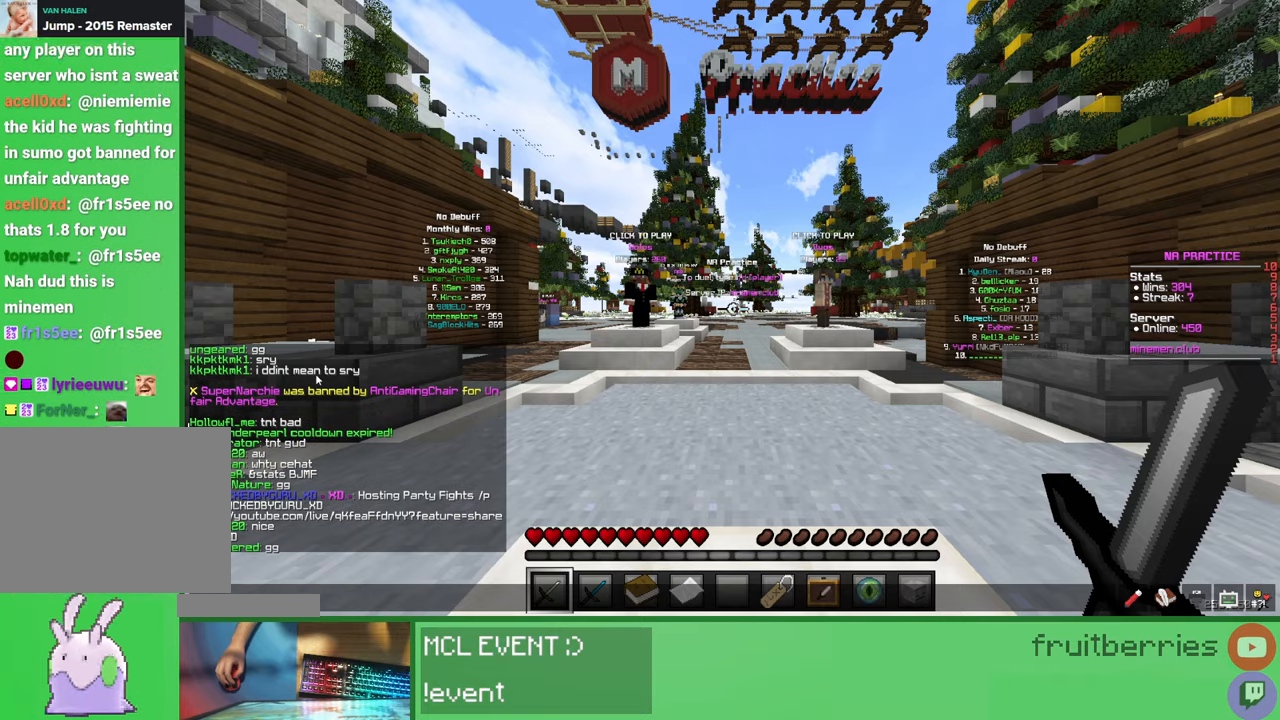
{"keys": [], "mouse": [], "events": [[117, "mouse_wheel", "down"], [333, "mouse_wheel", "up"]]}
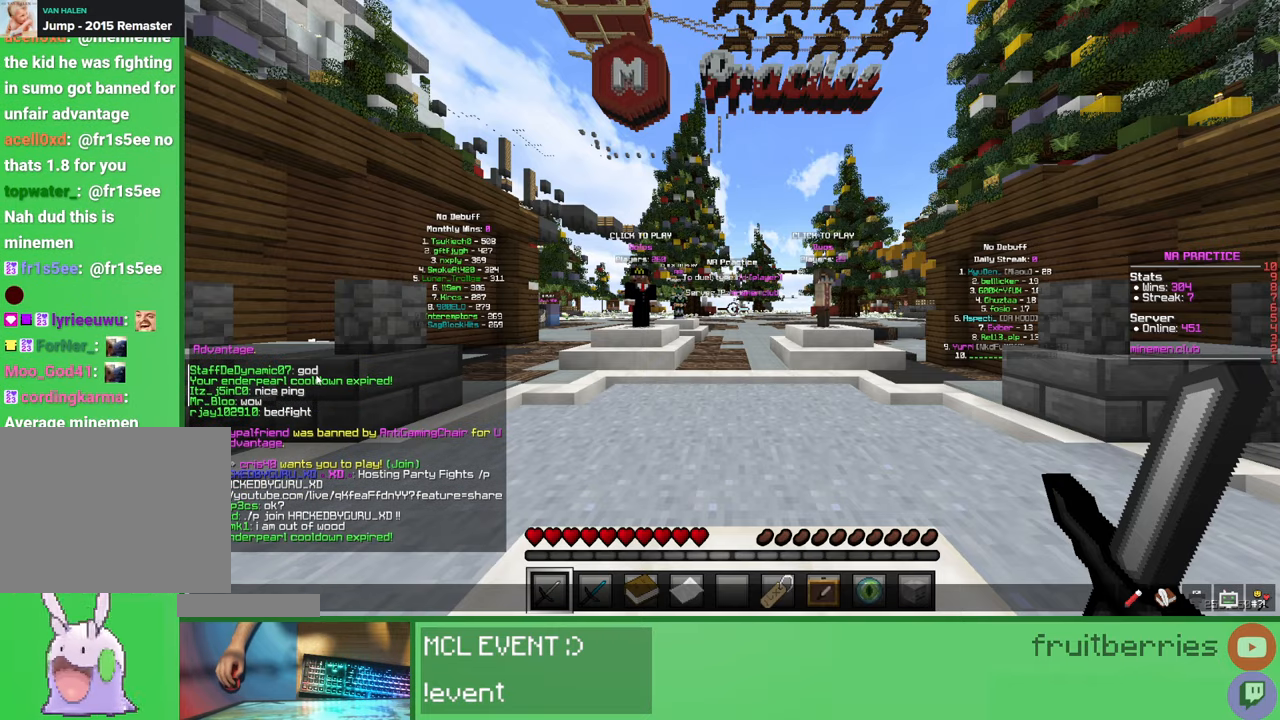
{"keys": [], "mouse": [], "events": []}
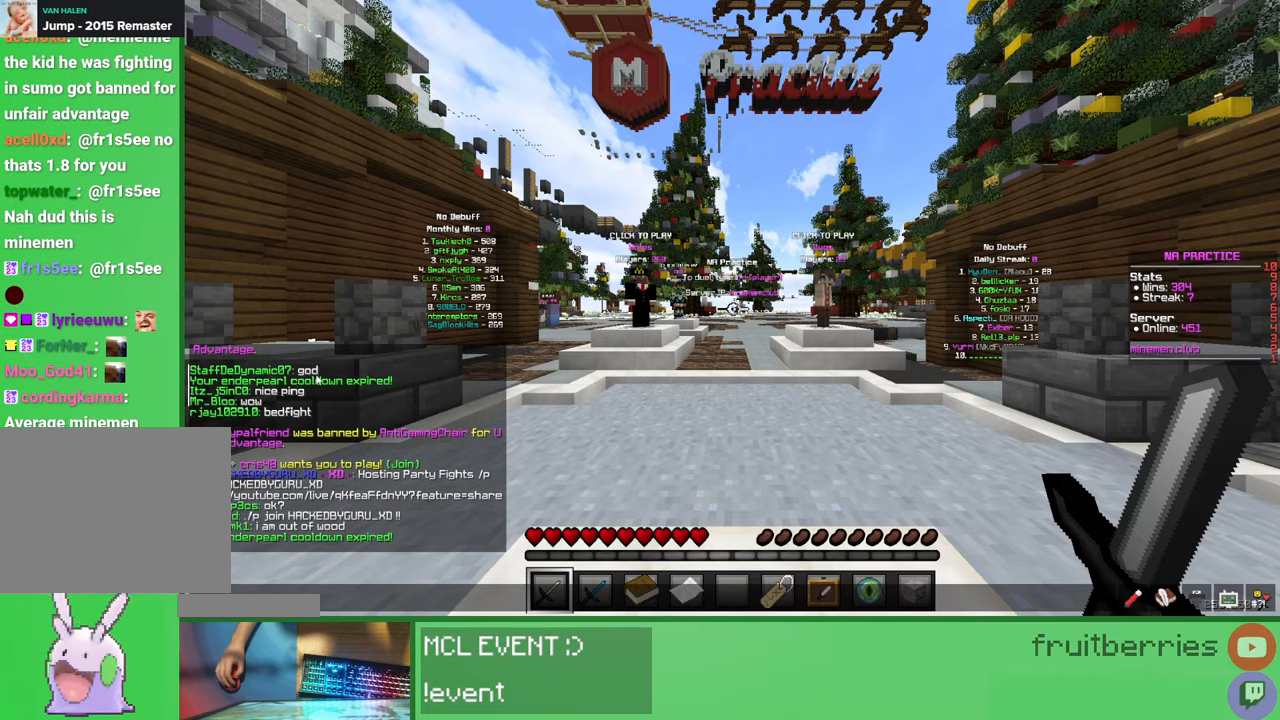
{"keys": [], "mouse": []}
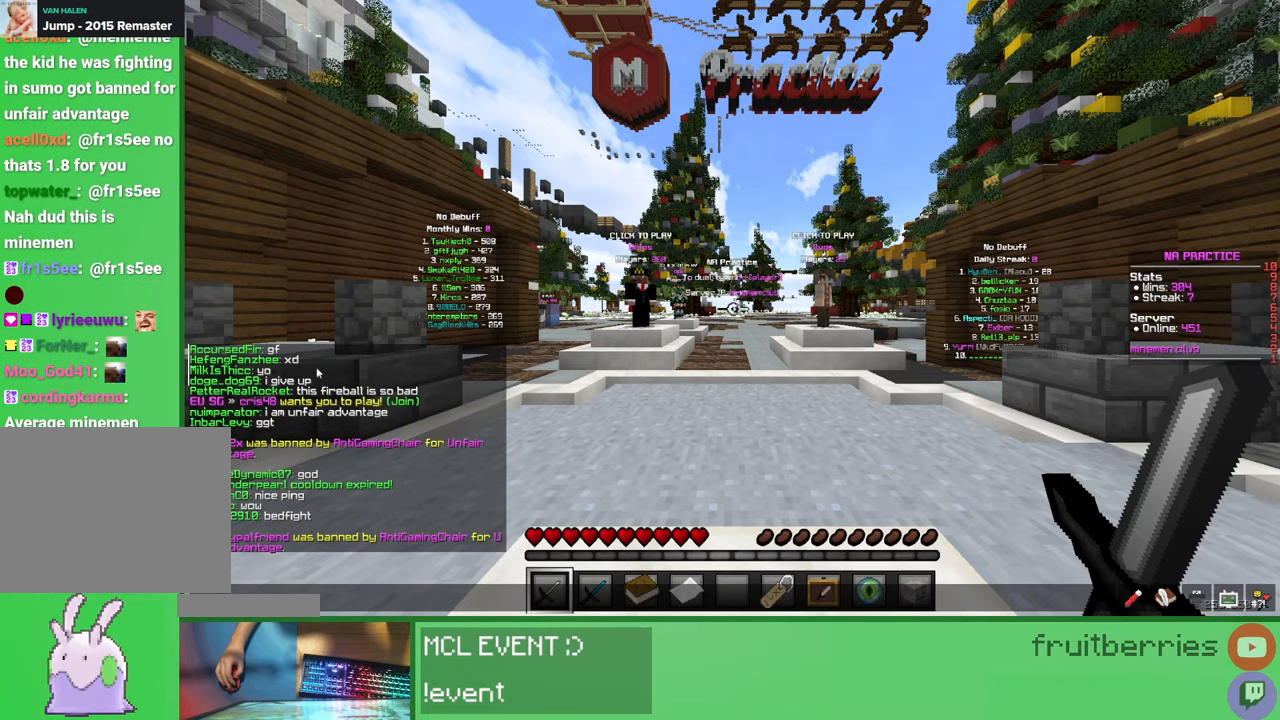
{"keys": [], "mouse": [], "events": [[183, "mouse_wheel", "down"], [383, "mouse_wheel", "up"]]}
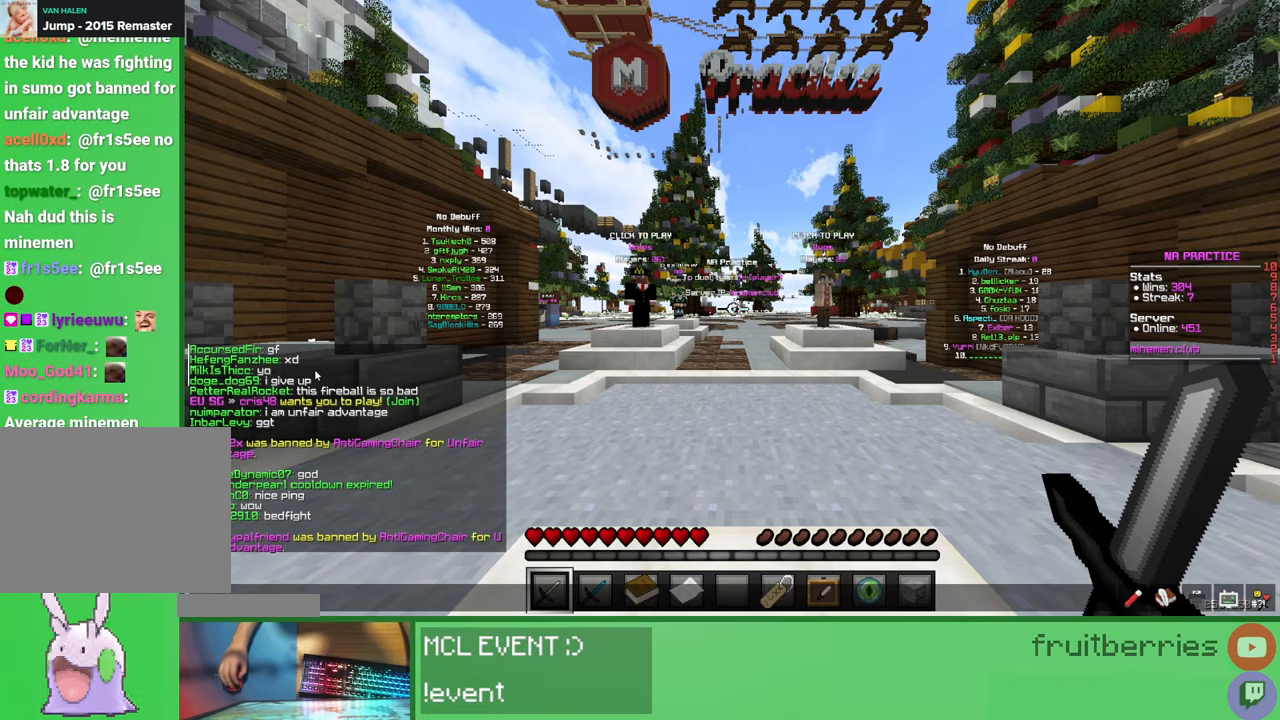
{"keys": [], "mouse": [], "events": []}
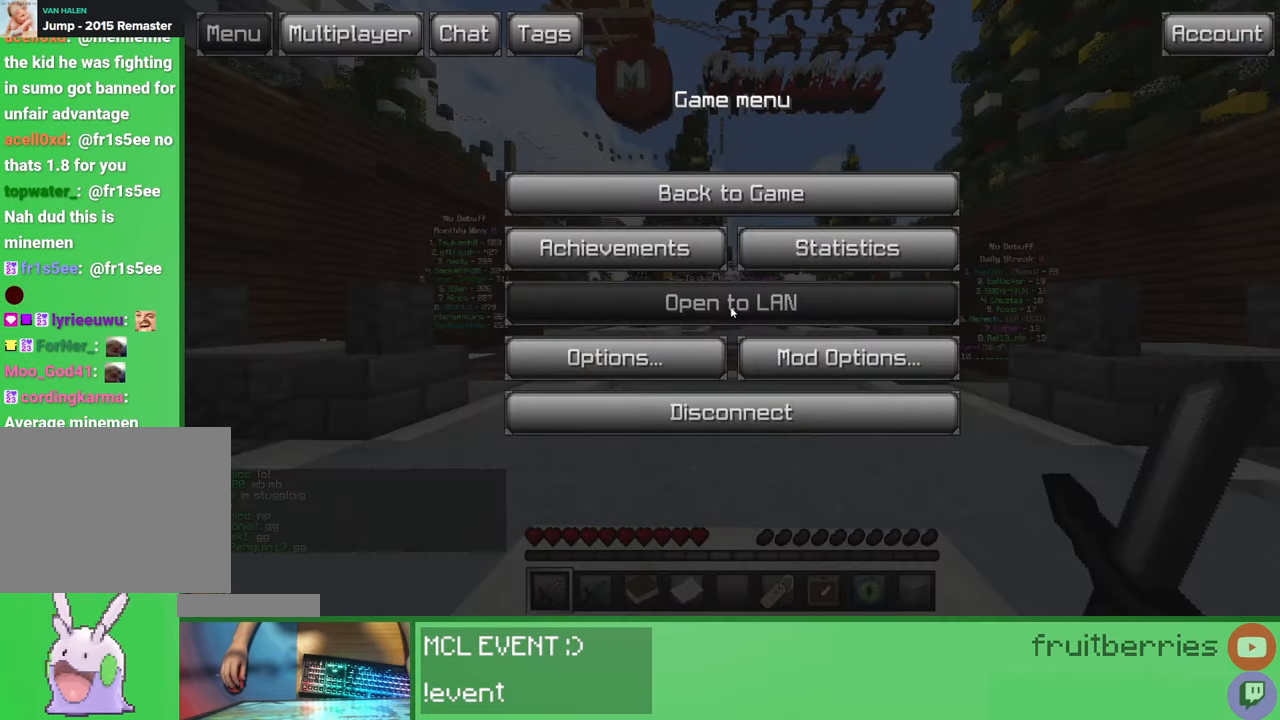
{"keys": [], "mouse": [], "events": []}
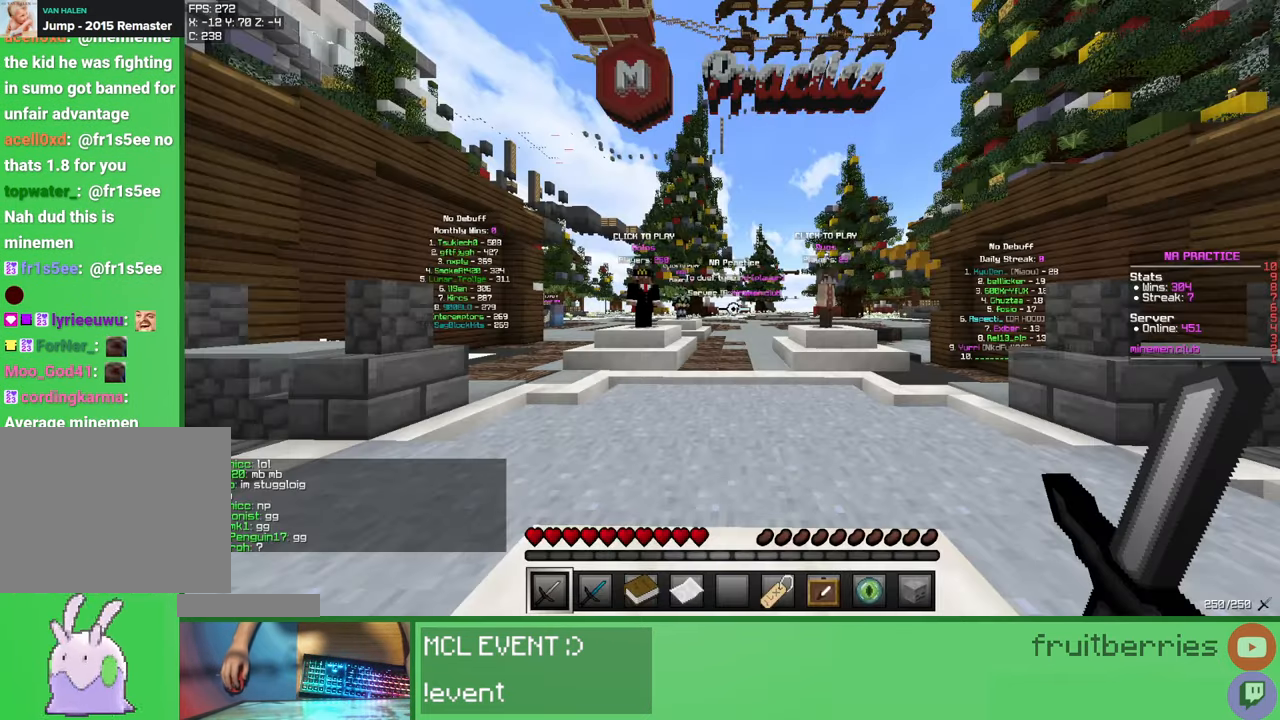
{"keys": ["w"], "mouse": [], "events": [[17, "w", "down"], [200, "space", "down"], [367, "space", "up"]]}
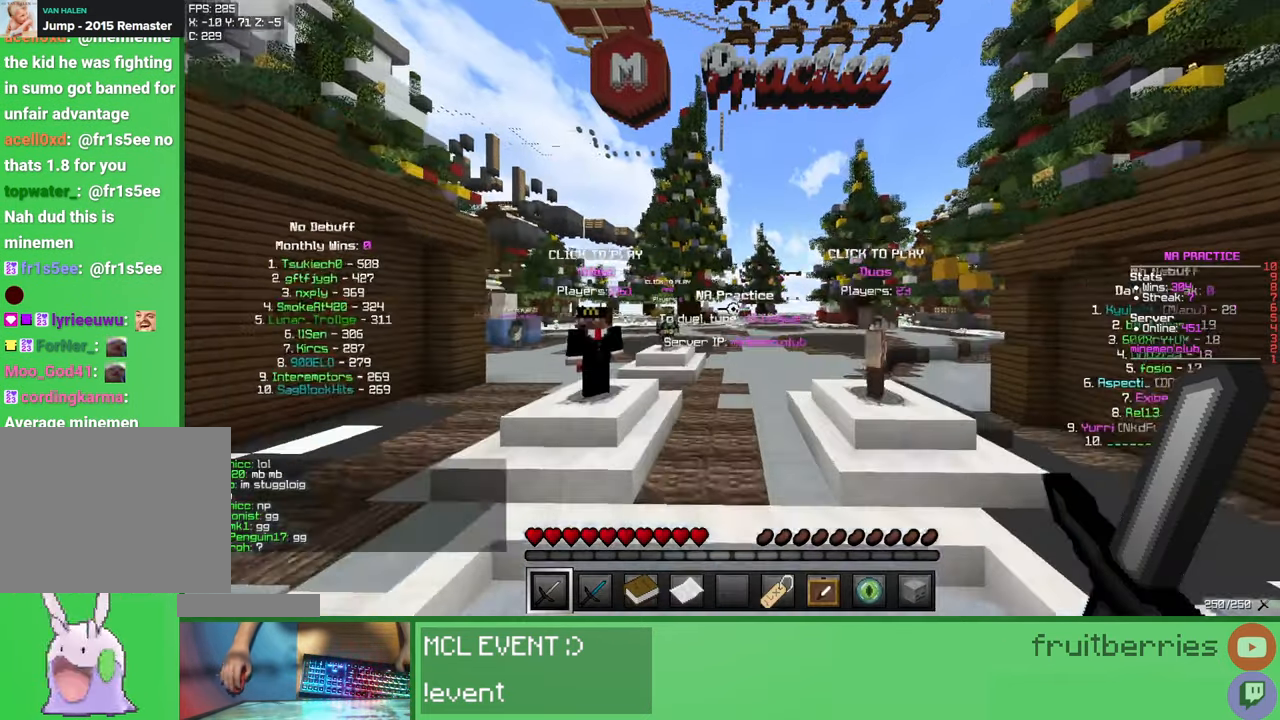
{"keys": ["space", "w"], "mouse": [], "events": [[233, "space", "down"]]}
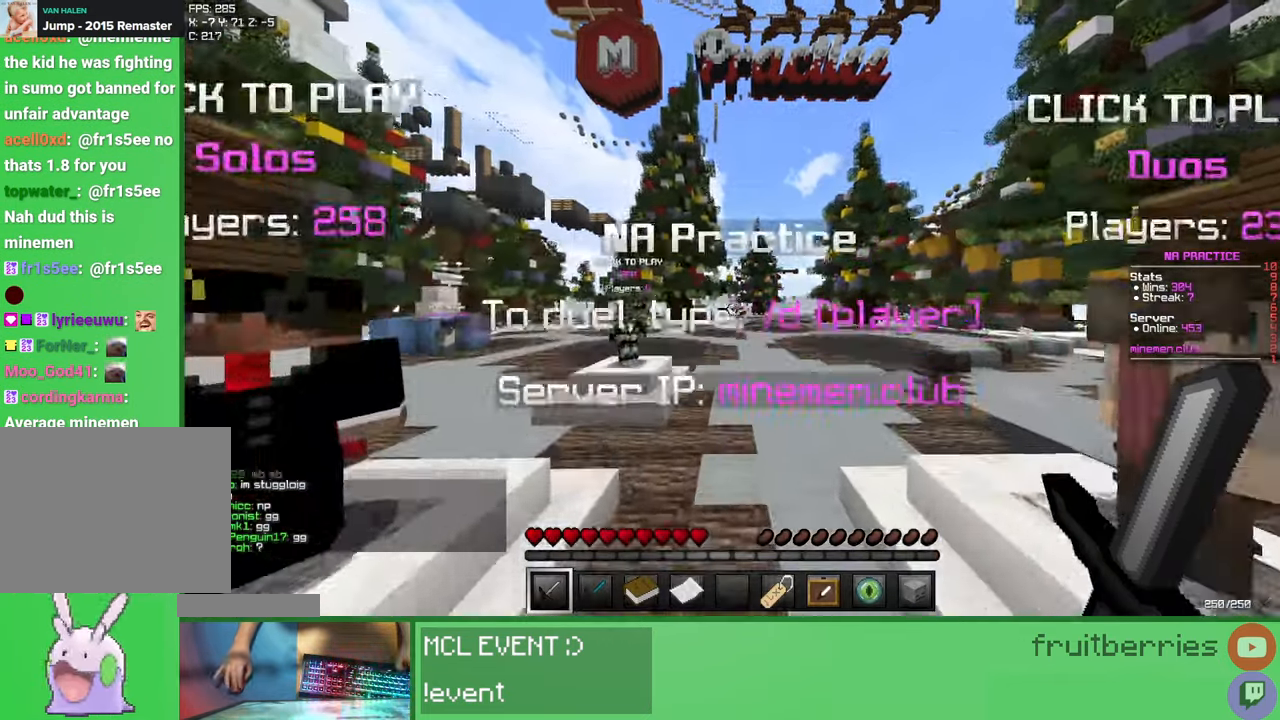
{"keys": ["space", "w"], "mouse": [], "events": [[100, "mouse_left", "down"], [133, "mouse_left", "up"], [283, "mouse_left", "down"], [300, "mouse_left", "up"], [367, "mouse_left", "down"], [400, "mouse_left", "up"], [450, "mouse_left", "down"], [500, "mouse_left", "up"]]}
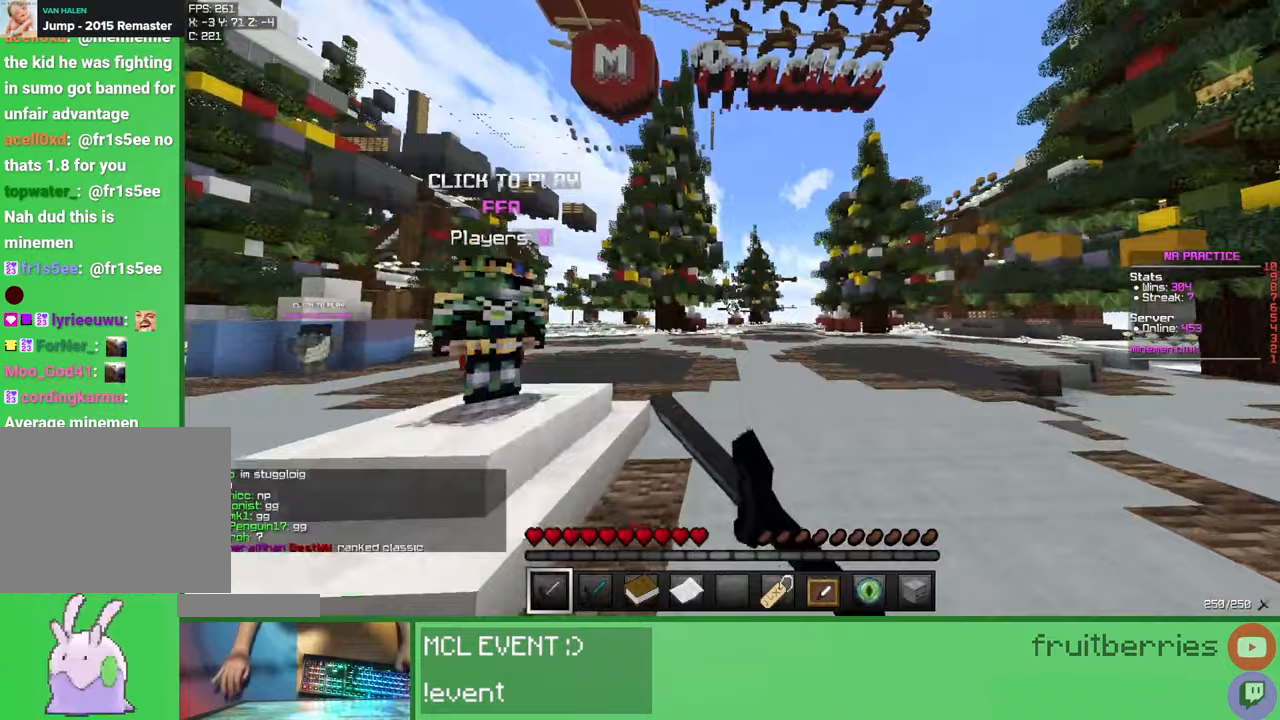
{"keys": ["space", "w"], "mouse": [], "events": [[33, "mouse_left", "down"], [67, "mouse_left", "up"], [117, "mouse_left", "down"], [167, "mouse_left", "up"], [217, "mouse_left", "down"], [250, "mouse_left", "up"], [300, "mouse_left", "down"], [333, "mouse_left", "up"], [400, "mouse_left", "down"], [417, "mouse_left", "up"], [467, "mouse_left", "down"], [500, "mouse_left", "up"]]}
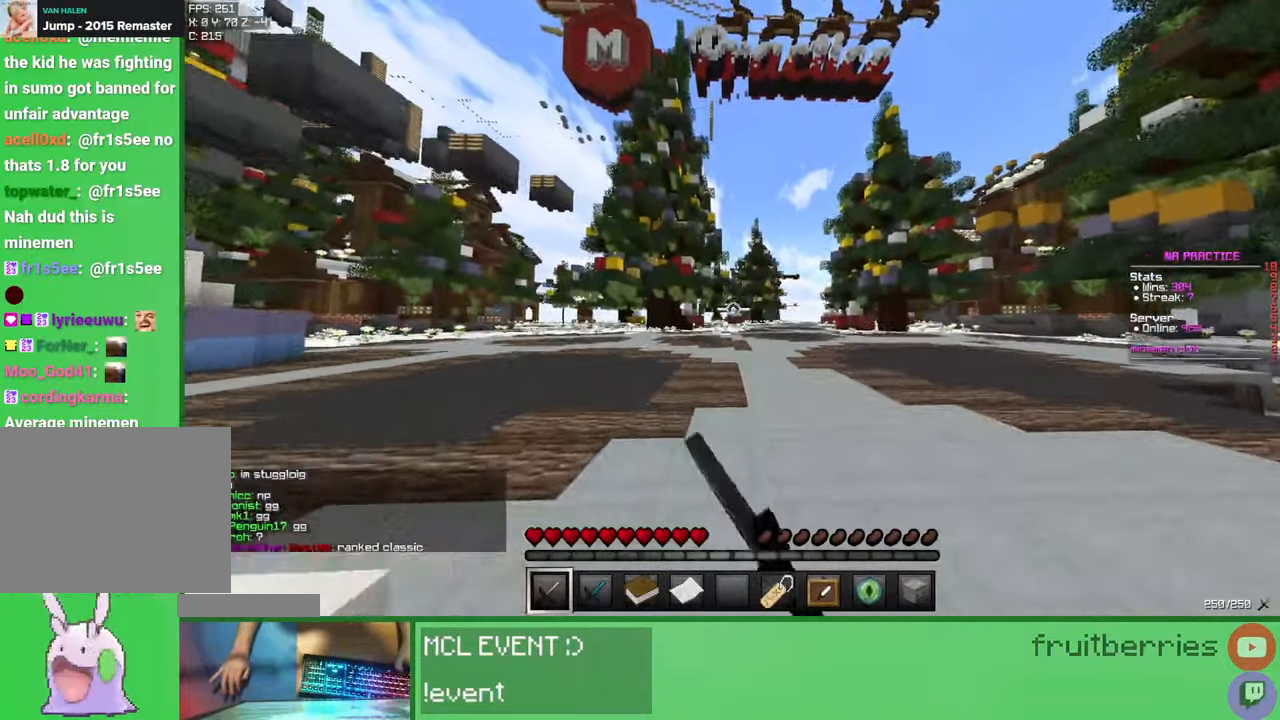
{"keys": [], "mouse": [], "events": [[67, "mouse_left", "down"], [117, "mouse_left", "up"], [150, "mouse_left", "down"], [183, "mouse_left", "up"], [200, "space", "up"], [200, "w", "up"]]}
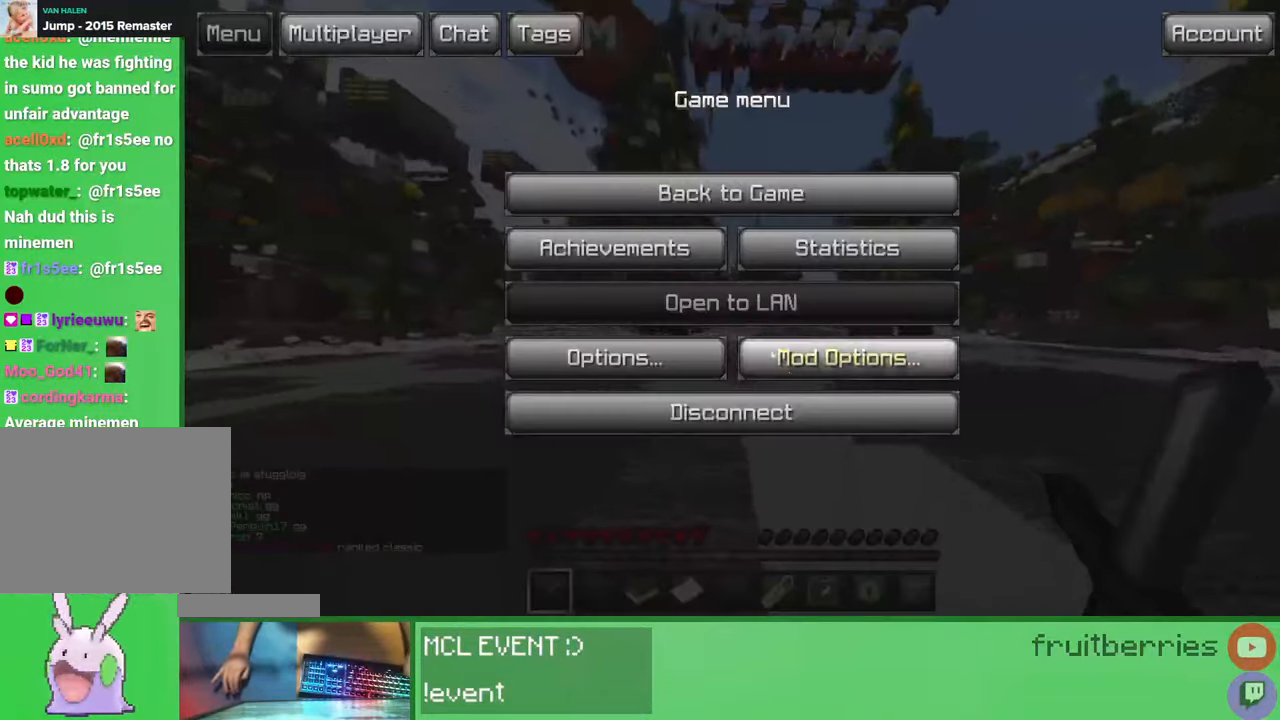
{"keys": [], "mouse": [], "events": [[117, "mouse_left", "down"], [150, "mouse_left", "up"]]}
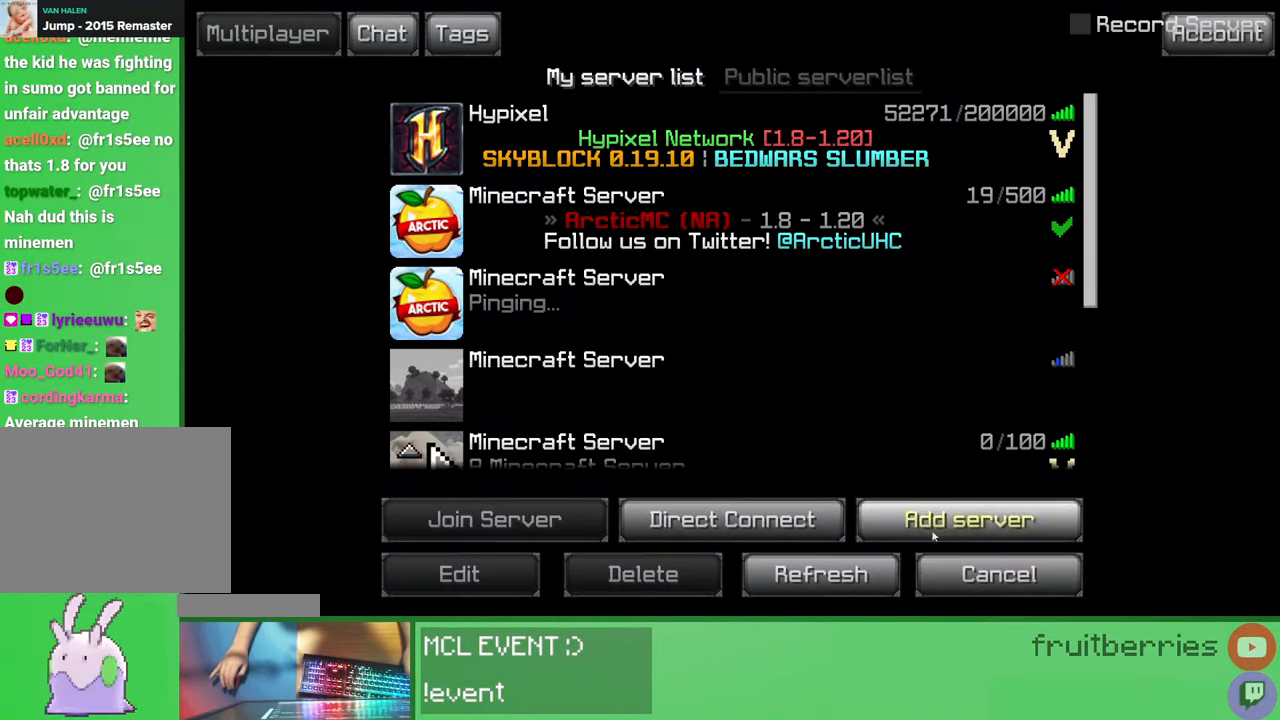
{"keys": [], "mouse": [], "events": [[50, "mouse_left", "down"], [83, "mouse_left", "up"], [333, "mouse_left", "down"], [367, "mouse_left", "up"]]}
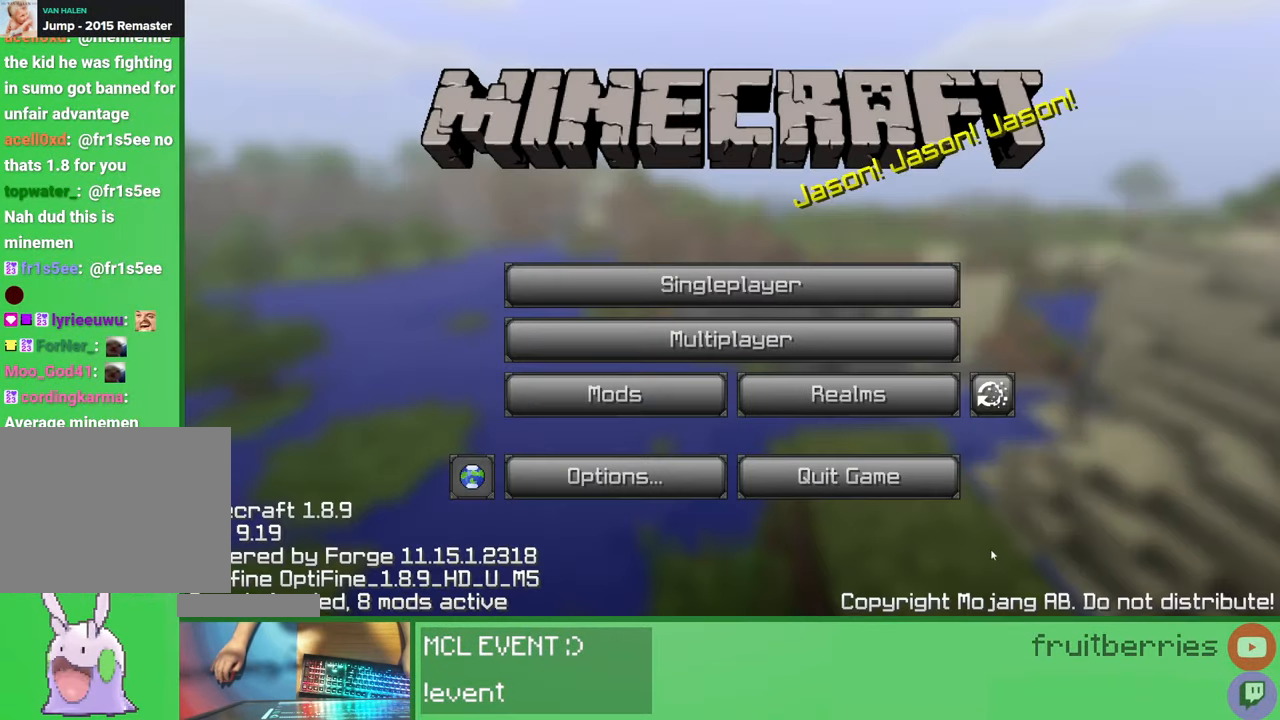
{"keys": [], "mouse": [], "events": [[267, "mouse_left", "down"], [300, "mouse_left", "up"]]}
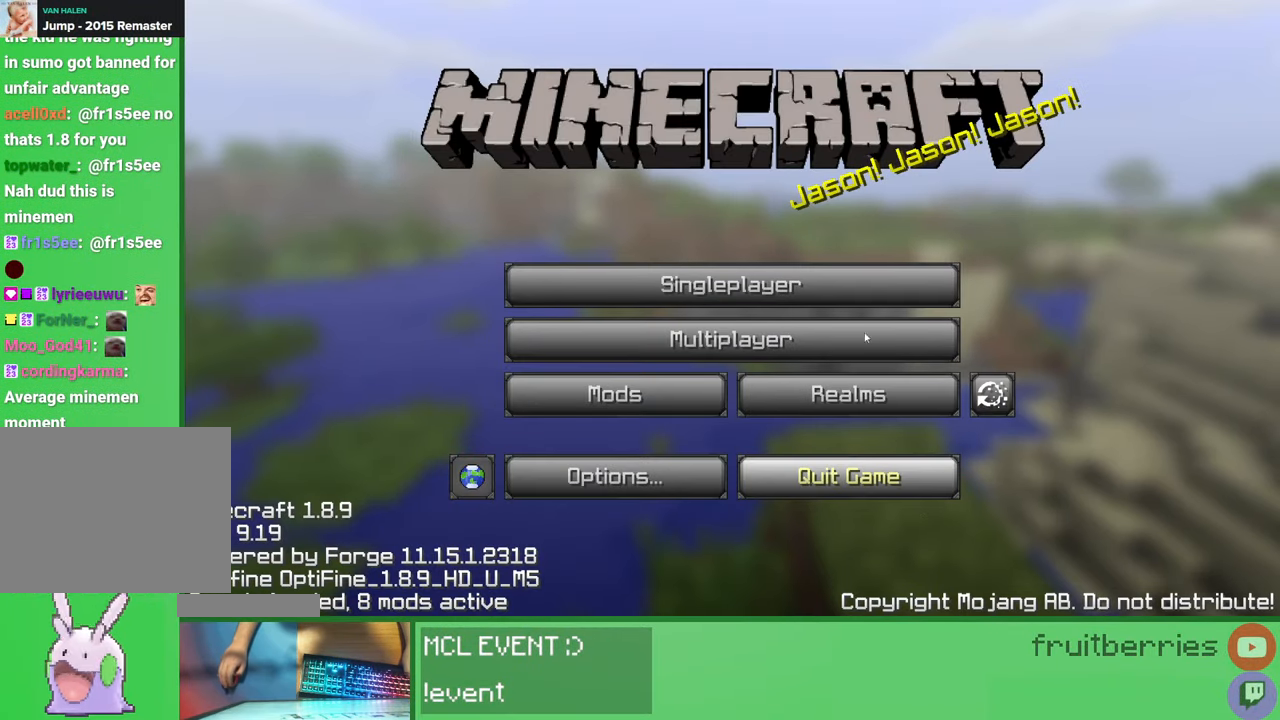
{"keys": [], "mouse": [], "events": []}
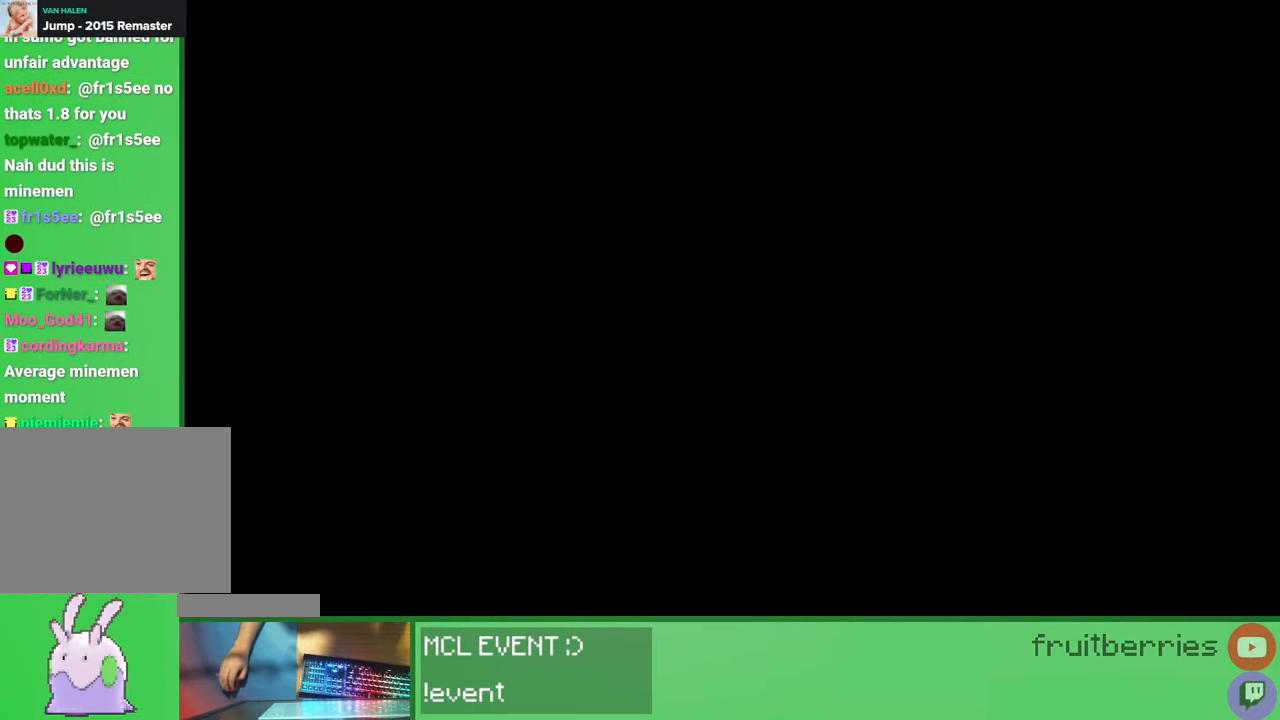
{"keys": [], "mouse": [], "events": []}
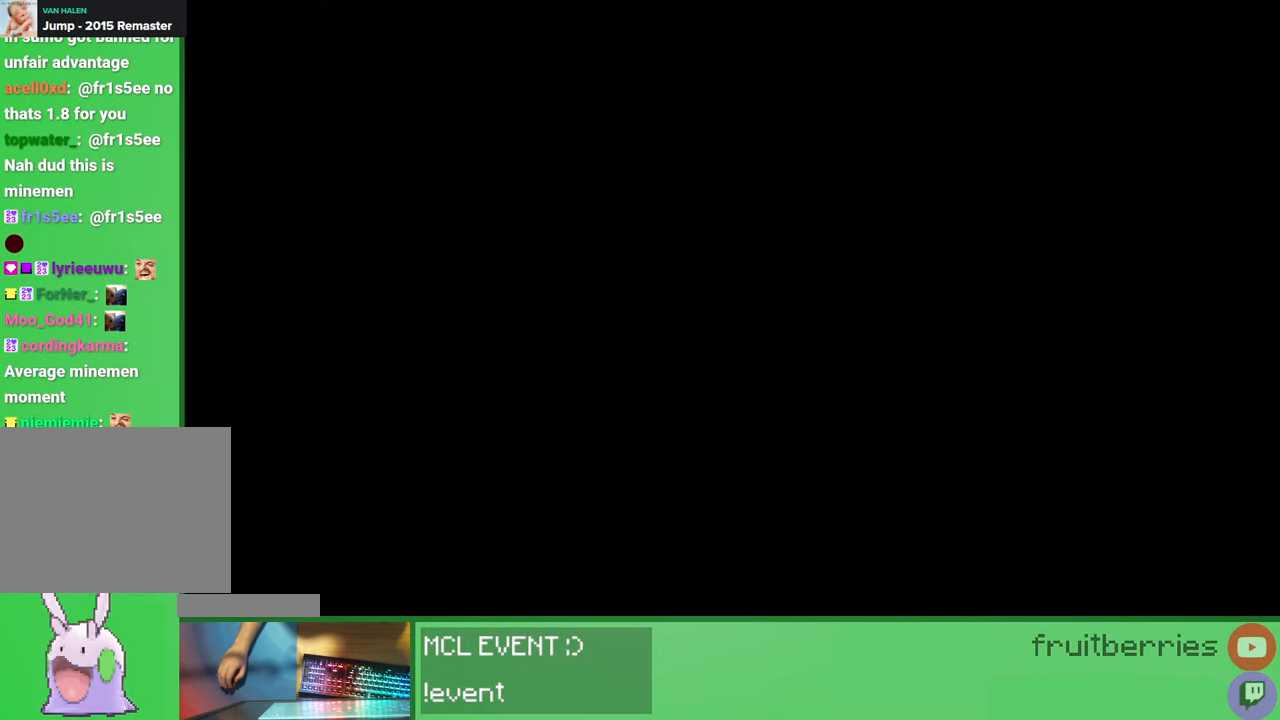
{"keys": [], "mouse": [], "events": []}
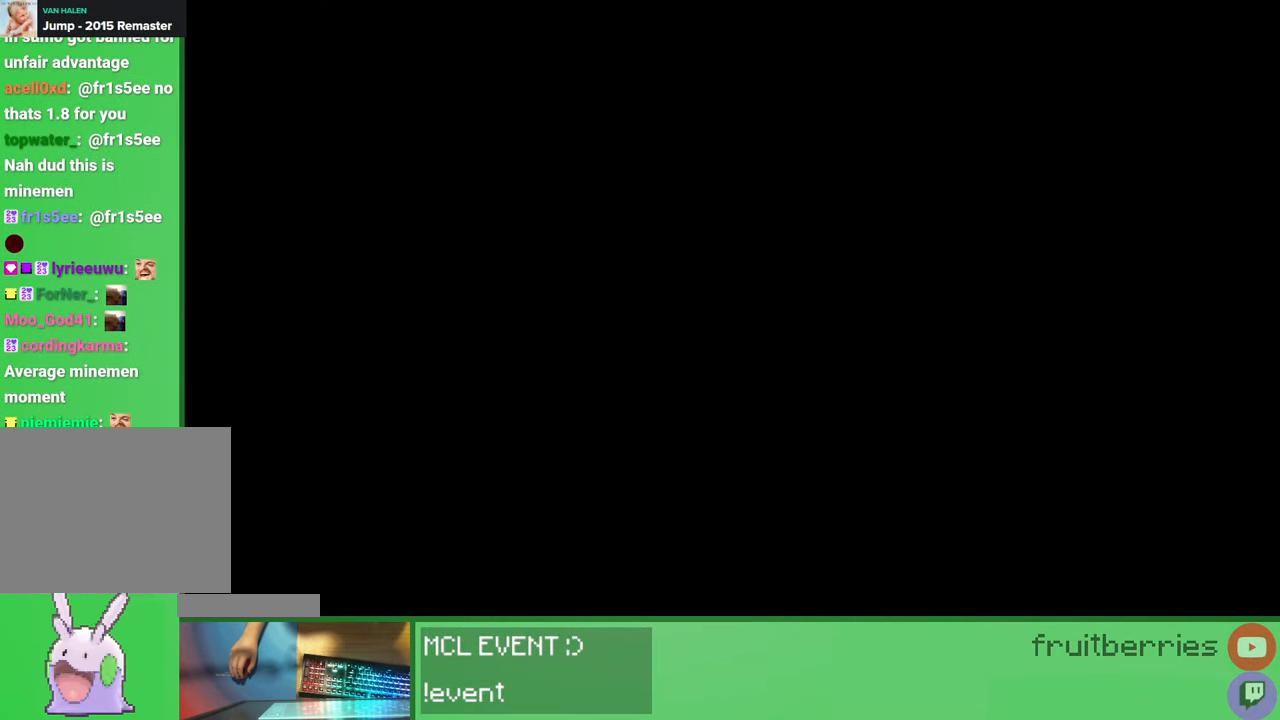
{"keys": [], "mouse": [], "events": [[400, "mouse_left", "down"], [467, "mouse_left", "up"]]}
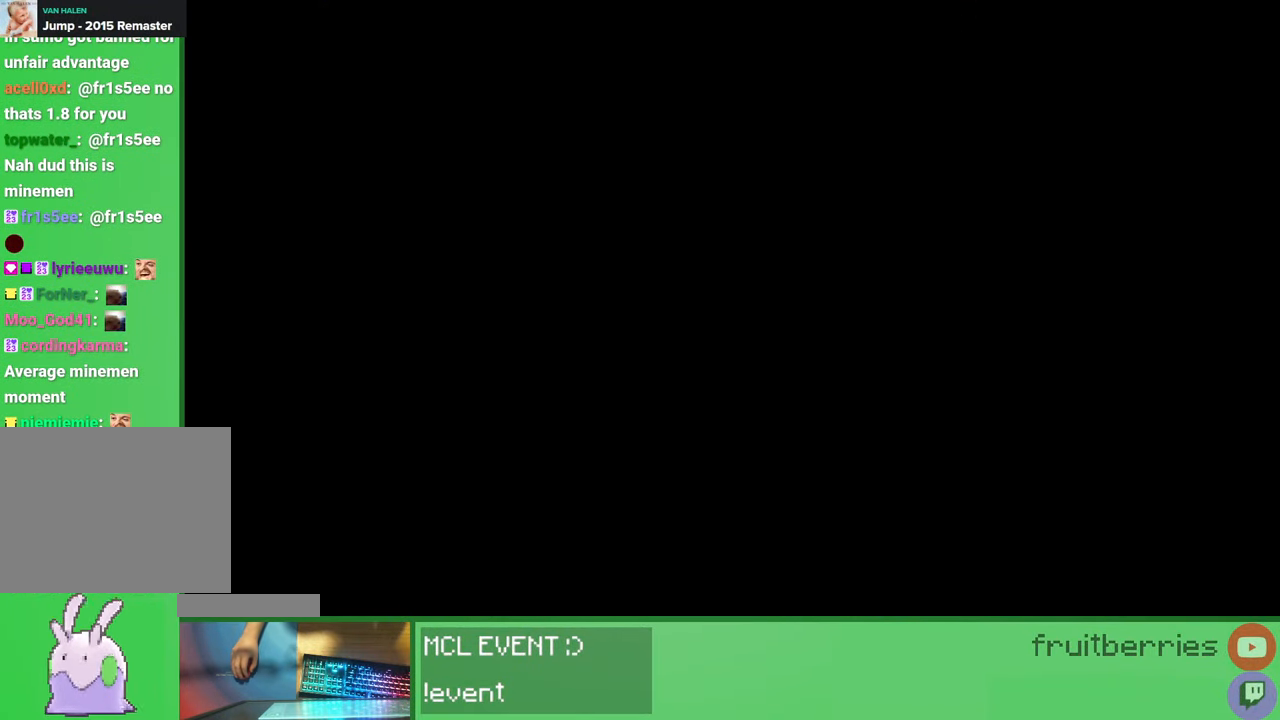
{"keys": [], "mouse": [], "events": []}
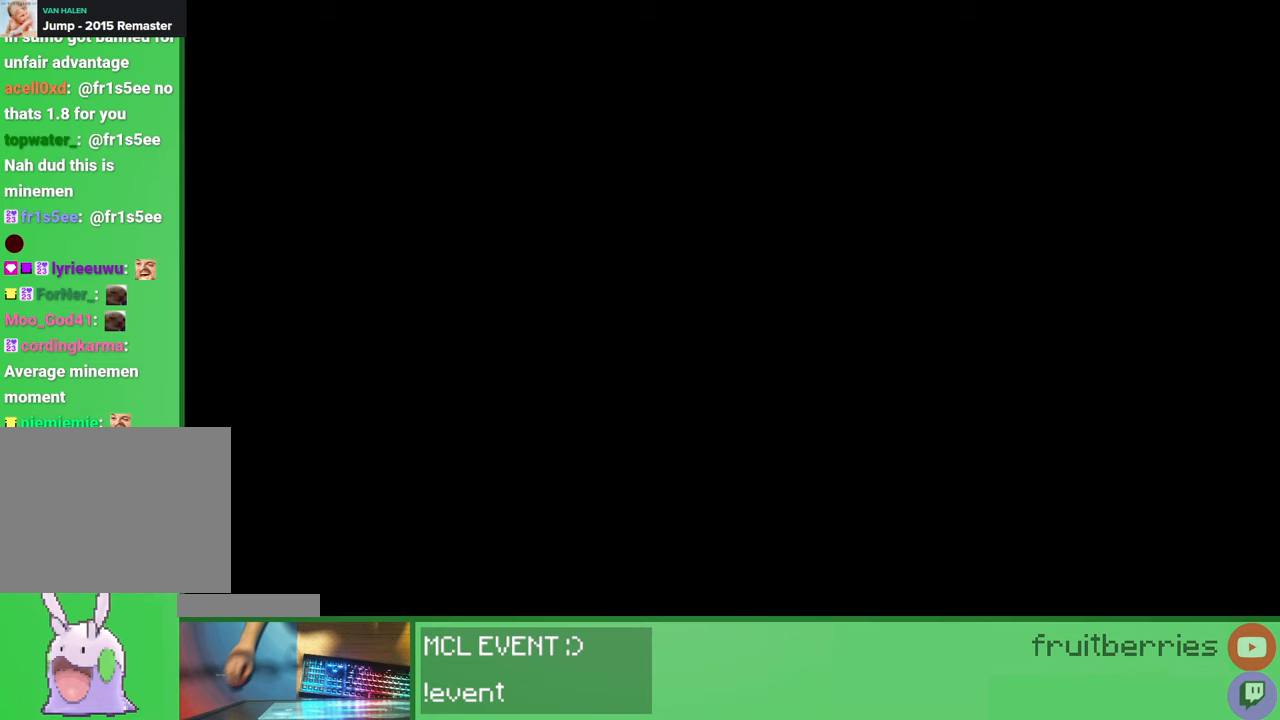
{"keys": [], "mouse": [], "events": [[433, "mouse_left", "down"], [467, "mouse_left", "up"]]}
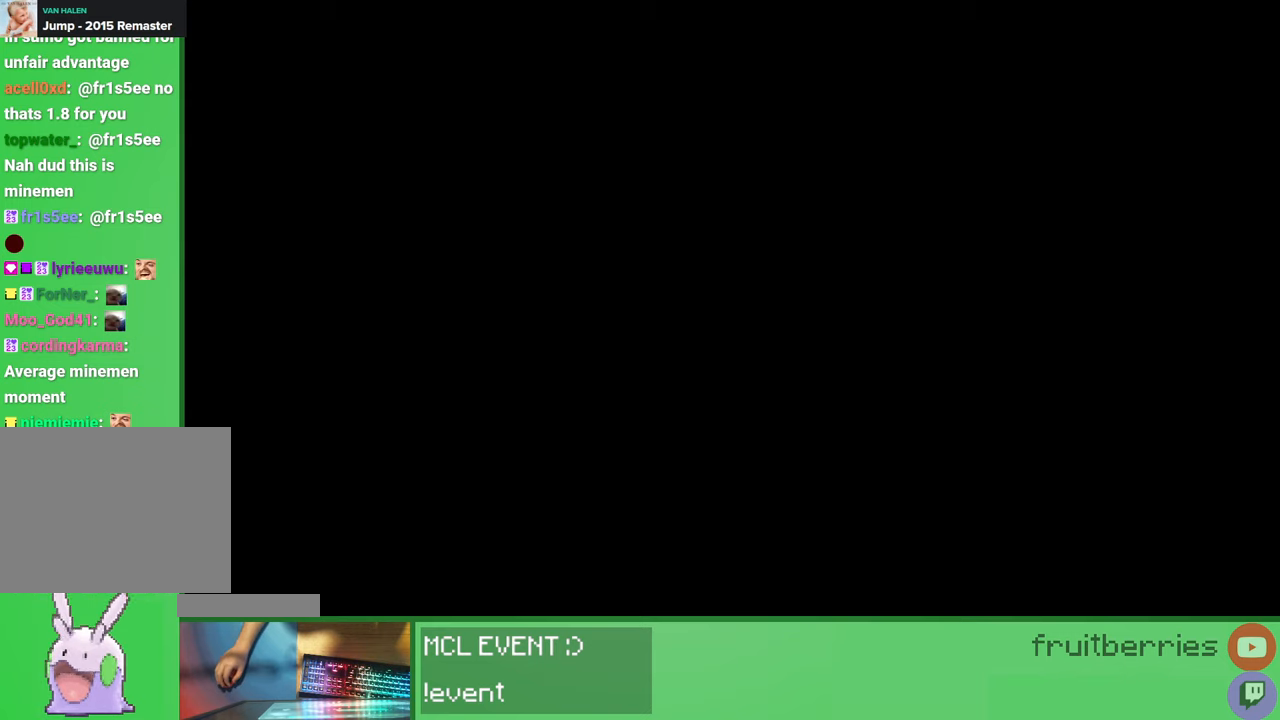
{"keys": [], "mouse": [], "events": []}